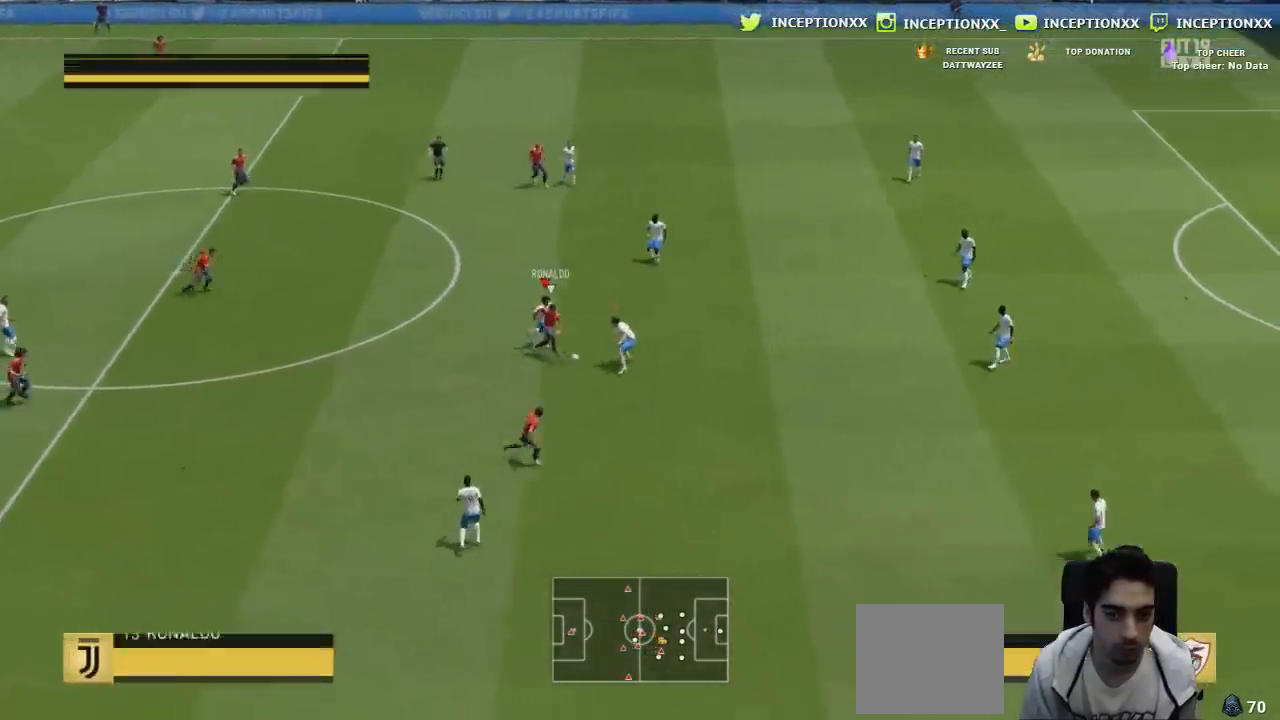
Gameplay with a controller (PlayStation layout); each line is a JSON object with the inputs held at the frame after it. "events" lists button and stick changes between this image and that frame as [ms after this image, input, new state], when the widget could be followed in between. Not read: CROSS.
{"buttons": [], "left_stick": "up-right", "right_stick": "center", "events": []}
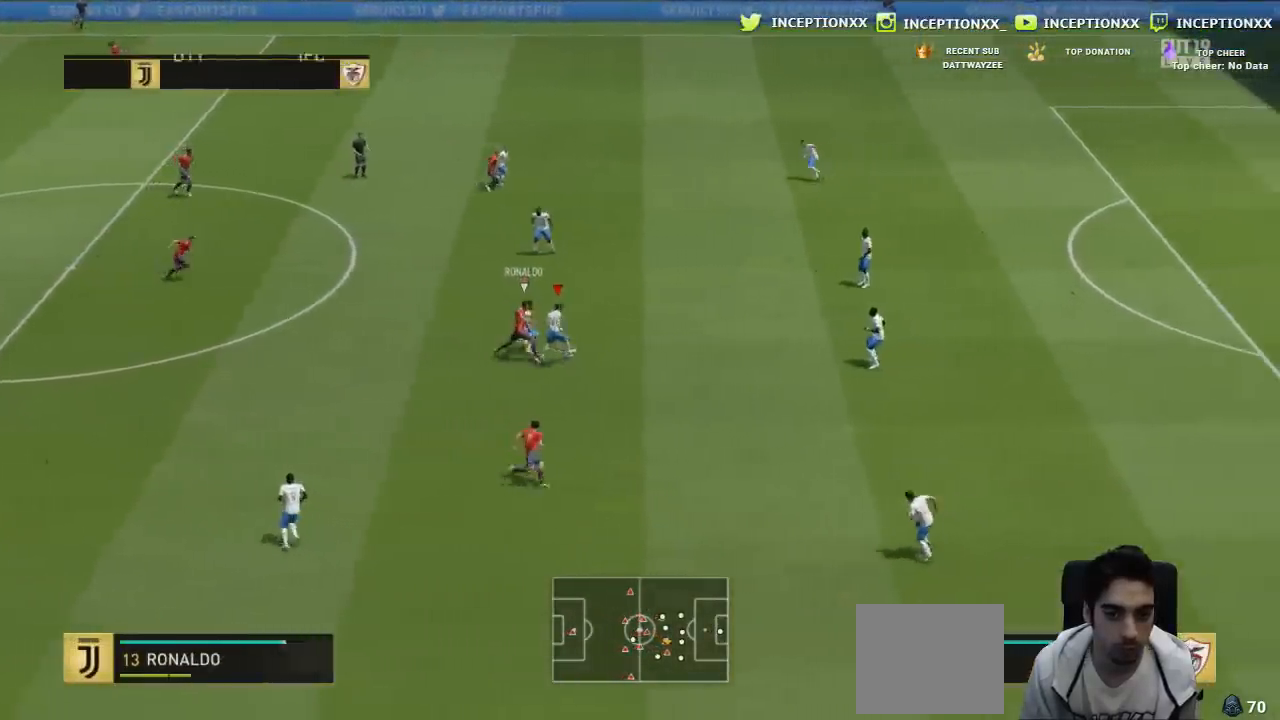
{"buttons": [], "left_stick": "up", "right_stick": "center", "events": [[17, "R2", "down"], [67, "R2", "up"], [67, "left_stick", "center"], [134, "left_stick", "up"]]}
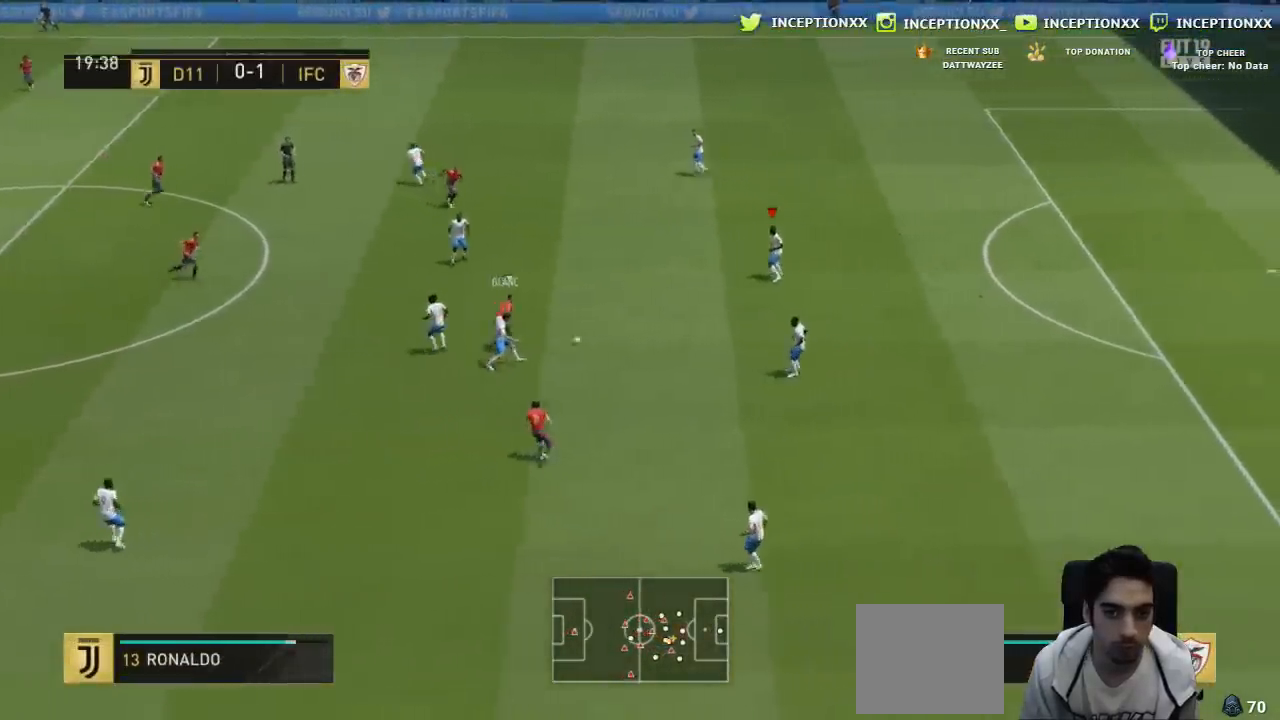
{"buttons": [], "left_stick": "up", "right_stick": "center", "events": []}
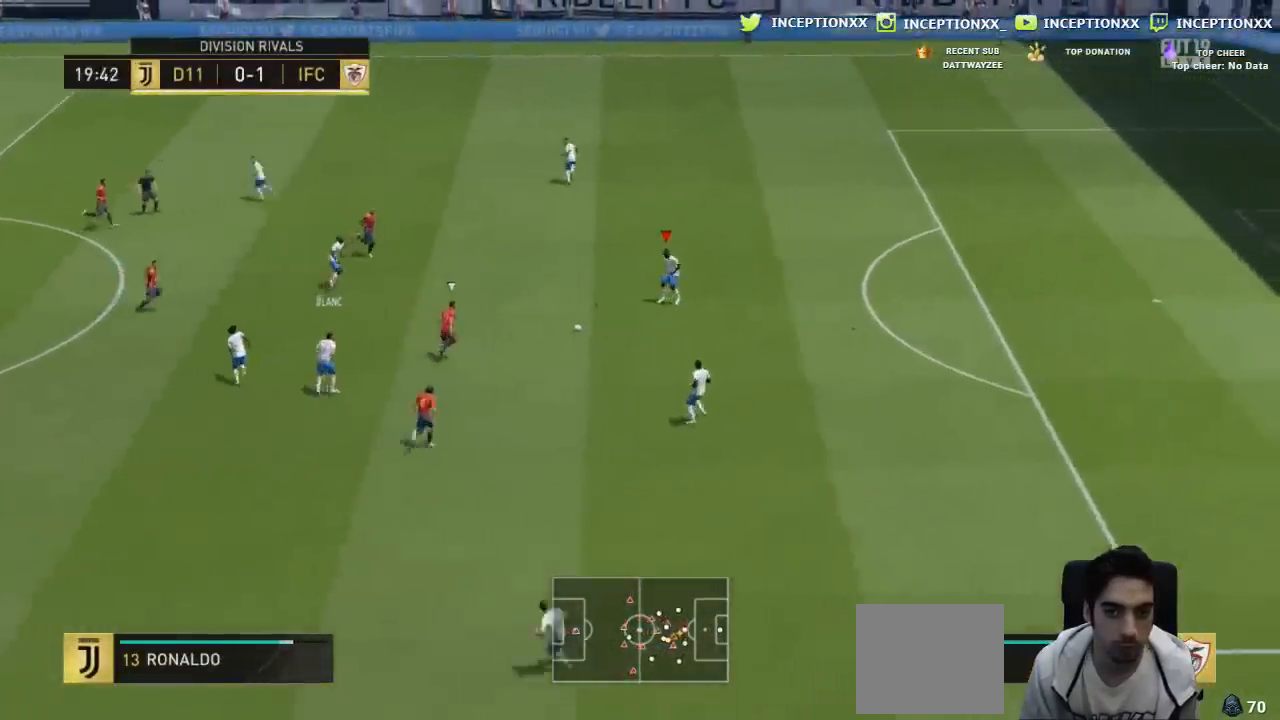
{"buttons": ["R2"], "left_stick": "left", "right_stick": "center", "events": [[267, "left_stick", "center"], [334, "R2", "down"], [451, "left_stick", "left"]]}
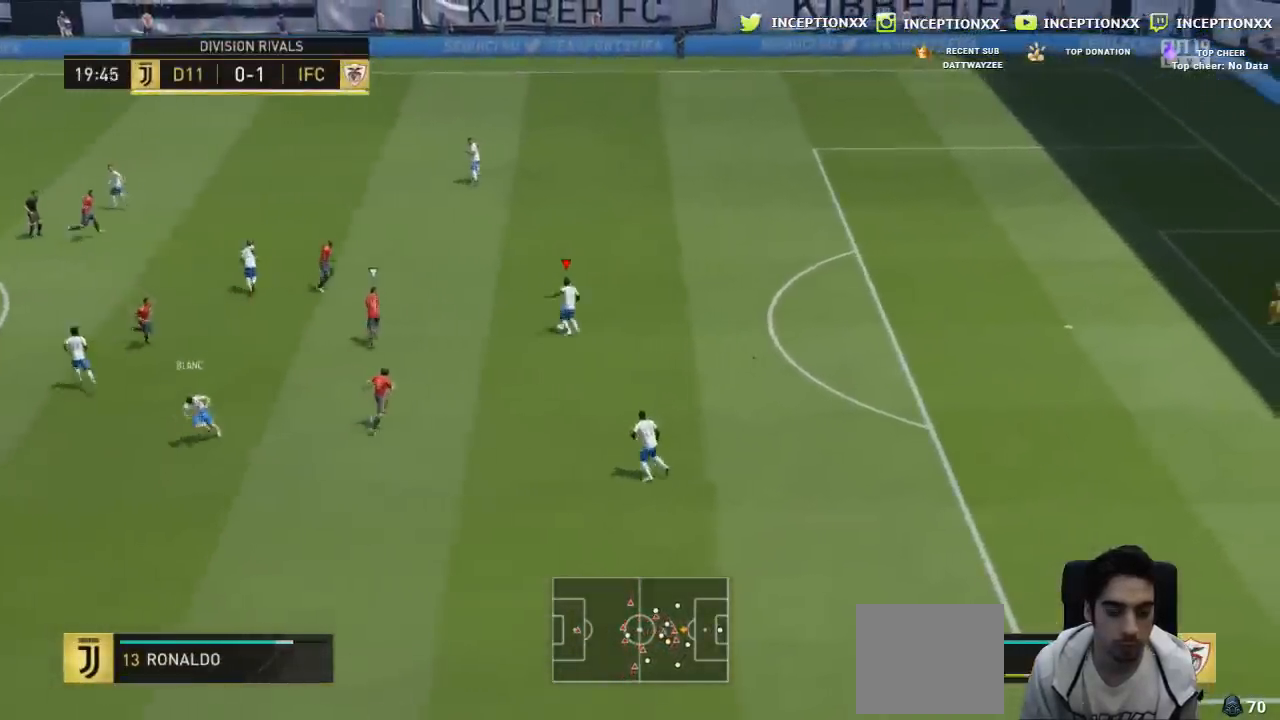
{"buttons": [], "left_stick": "up-left", "right_stick": "center", "events": [[250, "R2", "up"], [283, "left_stick", "up-left"], [317, "R2", "down"], [467, "R2", "up"]]}
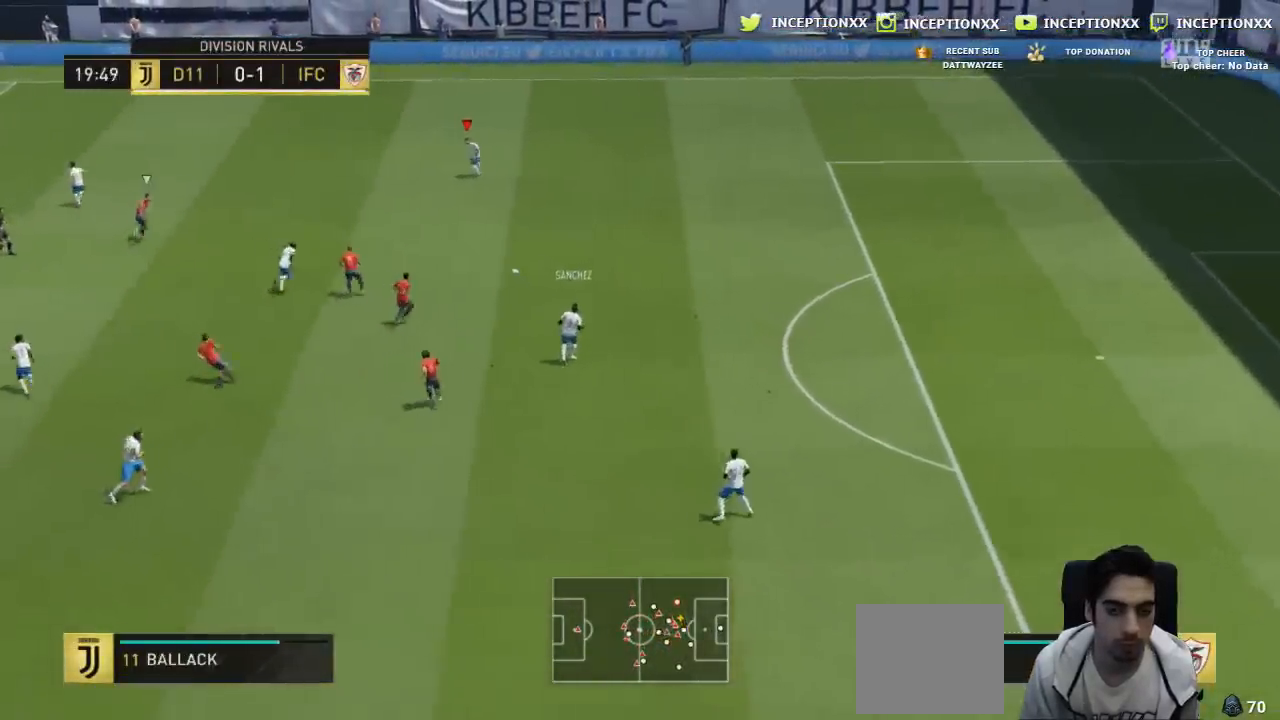
{"buttons": [], "left_stick": "up-left", "right_stick": "center", "events": []}
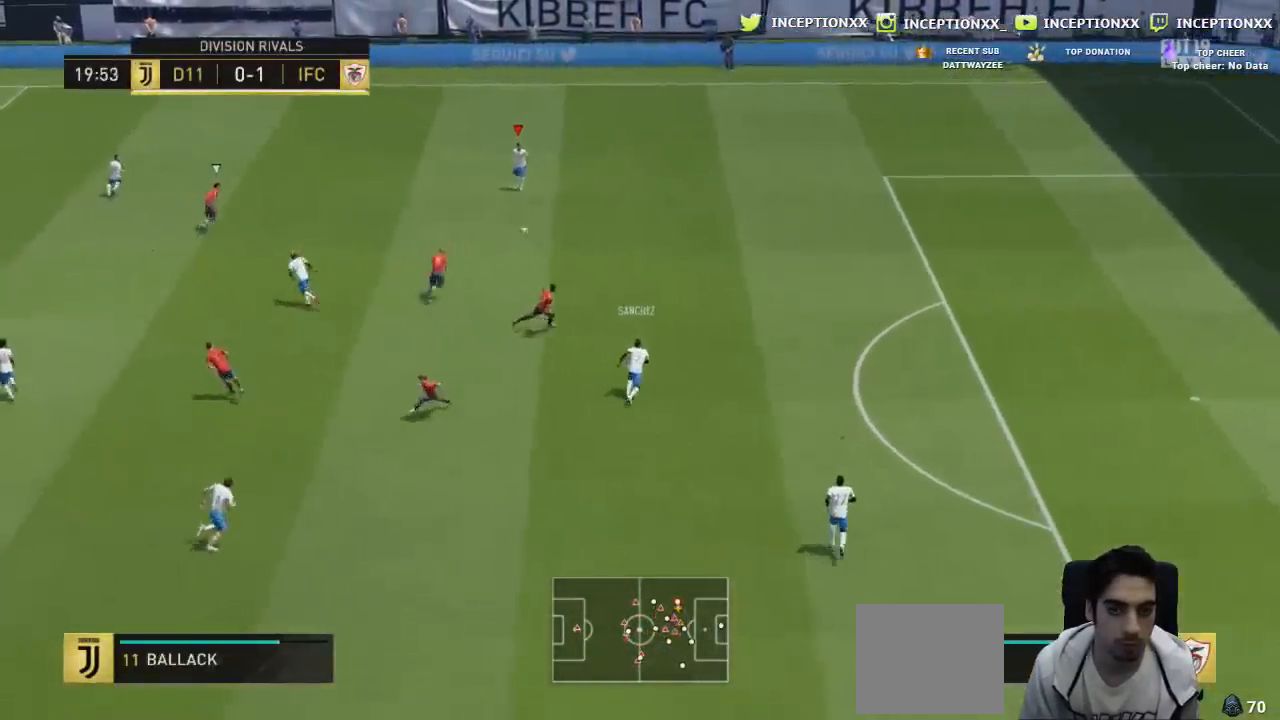
{"buttons": [], "left_stick": "center", "right_stick": "center", "events": [[83, "left_stick", "left"], [100, "L1", "down"], [217, "L1", "up"], [250, "left_stick", "down-left"], [484, "left_stick", "center"]]}
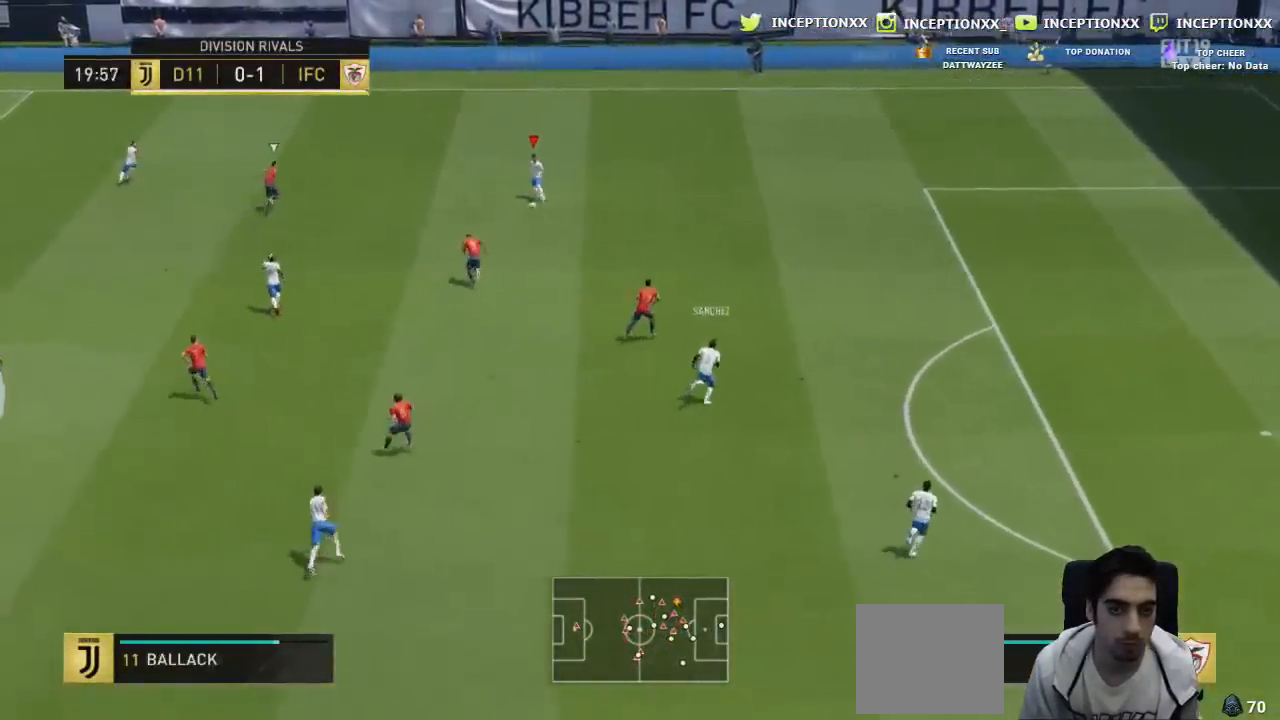
{"buttons": [], "left_stick": "up-left", "right_stick": "center"}
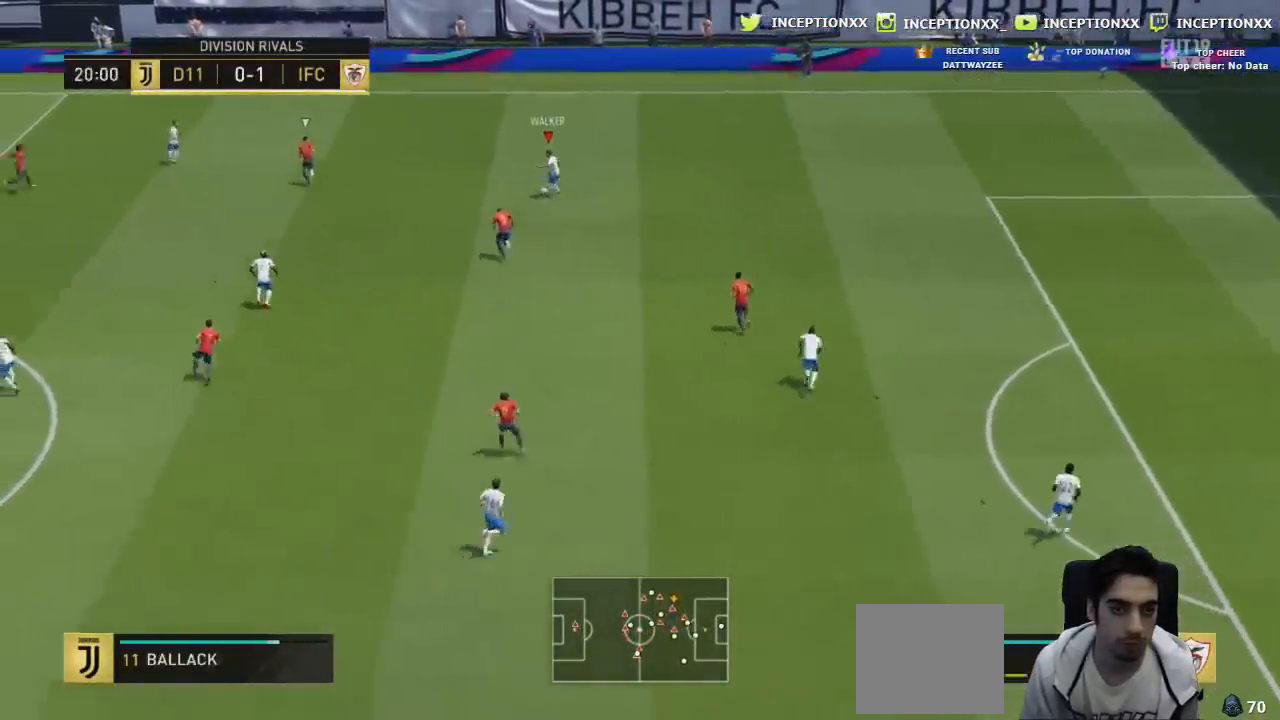
{"buttons": ["L1"], "left_stick": "up-left", "right_stick": "center"}
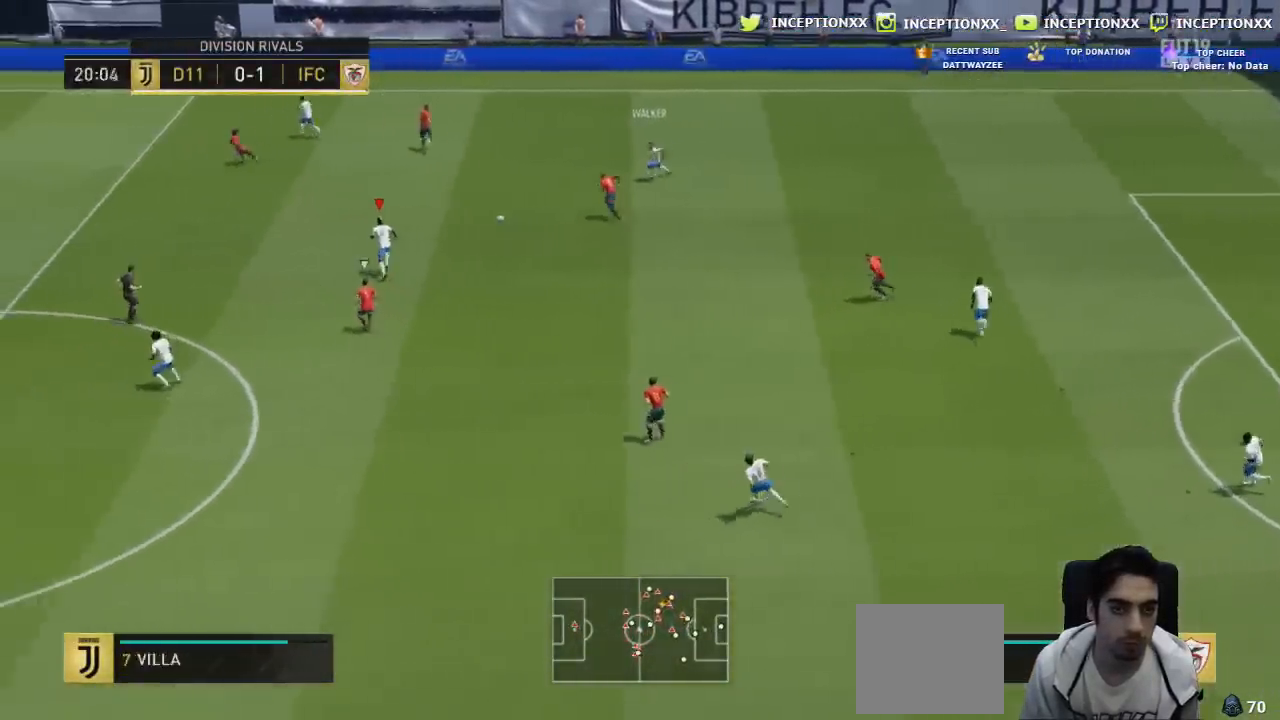
{"buttons": [], "left_stick": "up-left", "right_stick": "center", "events": [[67, "L1", "up"], [167, "L1", "down"], [251, "L1", "up"], [301, "L1", "down"], [401, "L1", "up"]]}
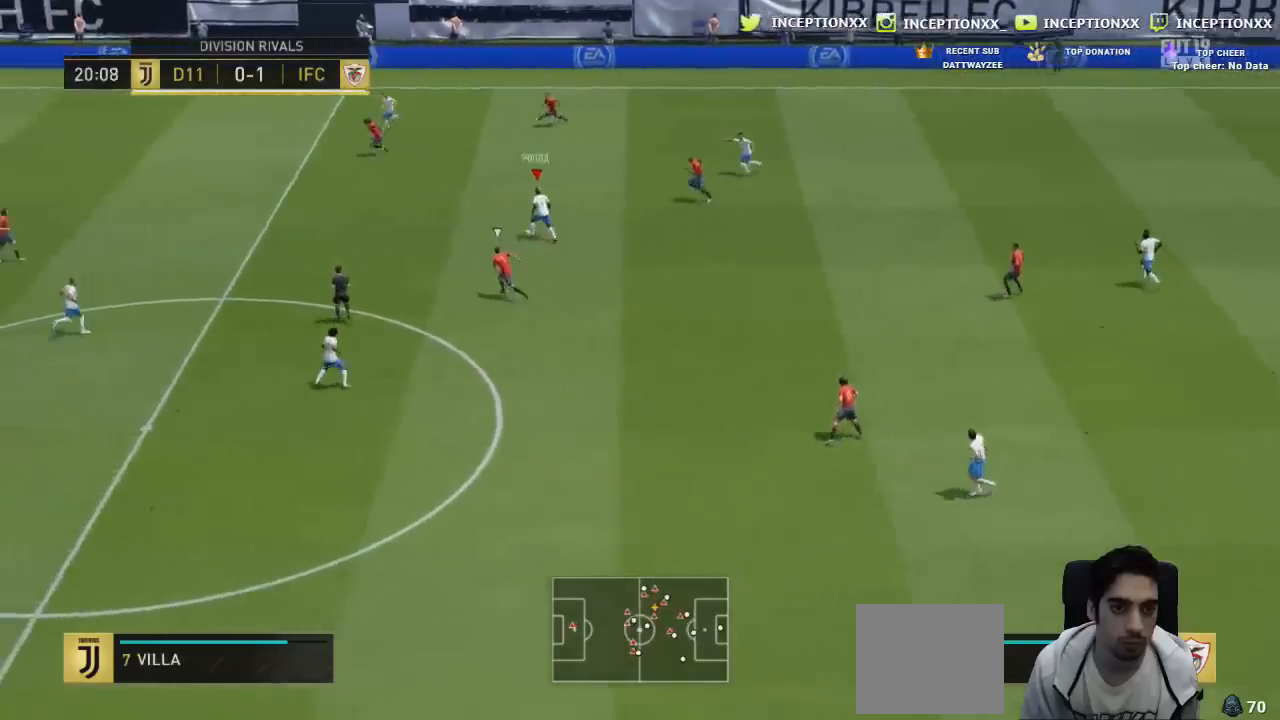
{"buttons": ["R2"], "left_stick": "up-left", "right_stick": "center", "events": [[500, "R2", "down"]]}